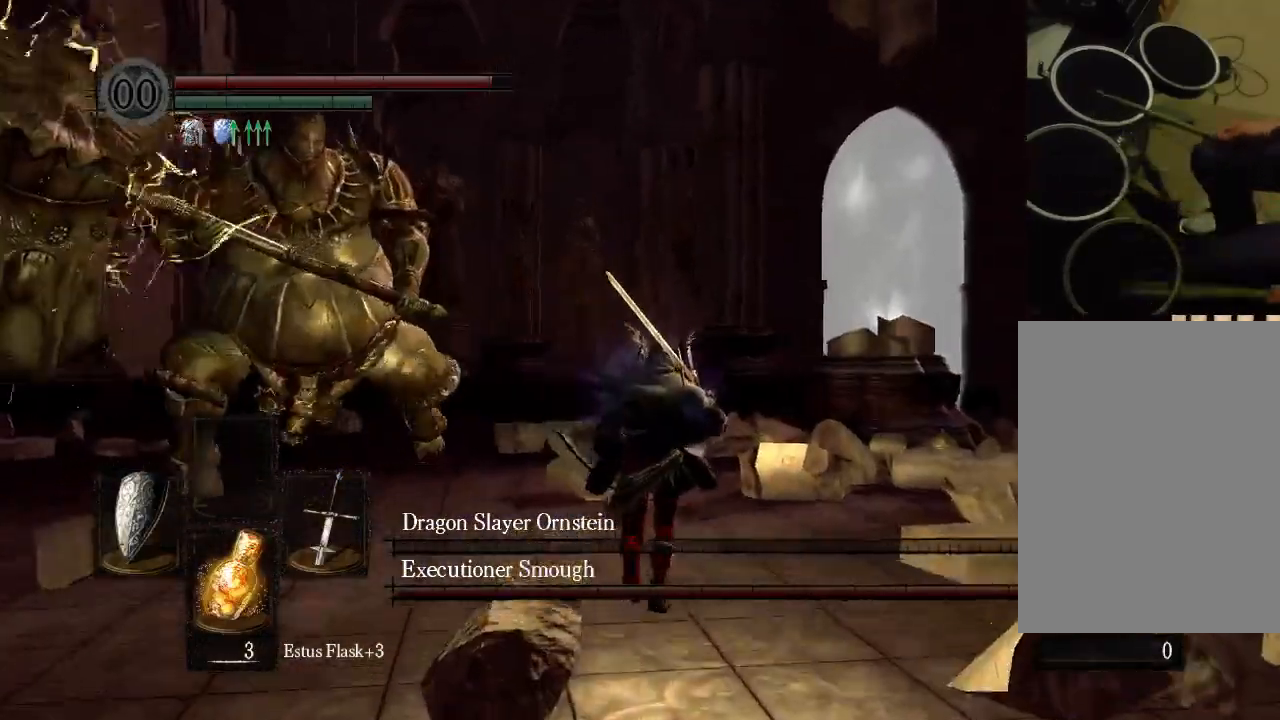
Gameplay with a controller (Xbox layout); each line is a JSON object with the inputs held at the frame after it (dt_ms = milliseconds from this image to that frame). "events" lists button and stick changes between this image and that frame as [ms after this image, input, new state], when the widget could be followed in between. Not read: L3 R3.
{"dt_ms": 500, "buttons": [], "left_stick": "center", "right_stick": "center", "events": [[200, "DPAD_DOWN", "down"], [400, "DPAD_DOWN", "up"]]}
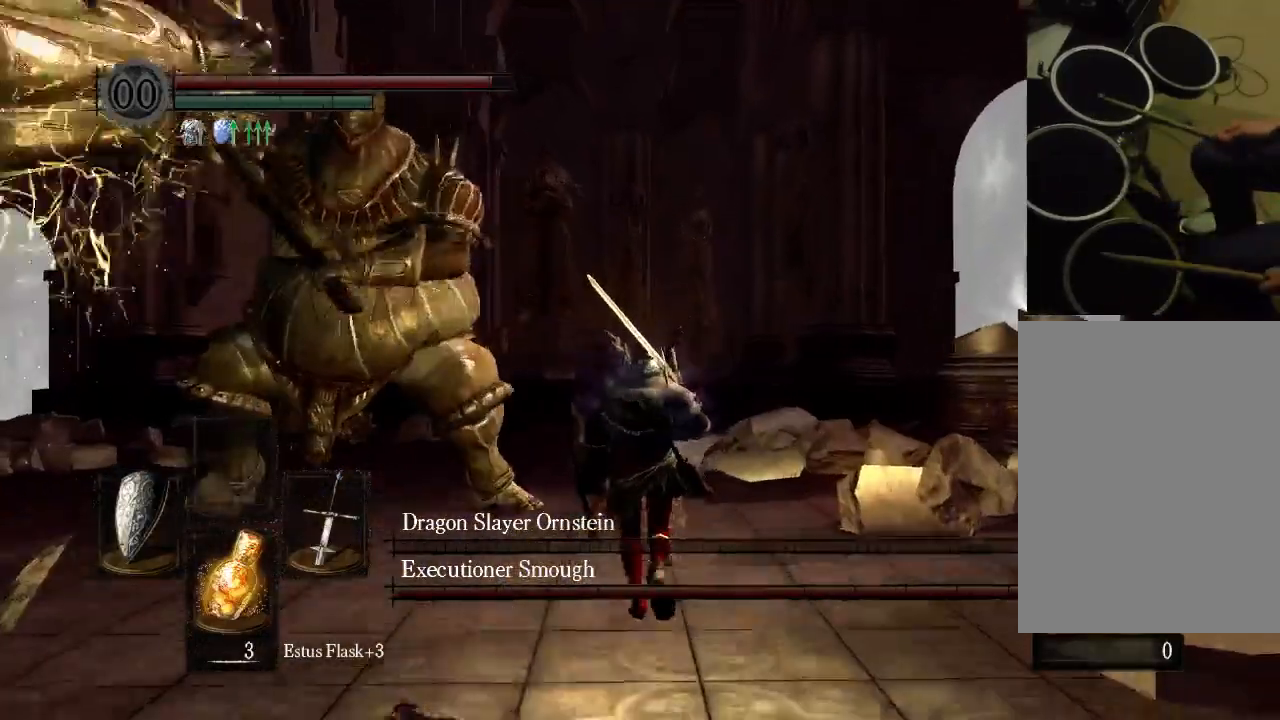
{"dt_ms": 500, "buttons": [], "left_stick": "center", "right_stick": "center"}
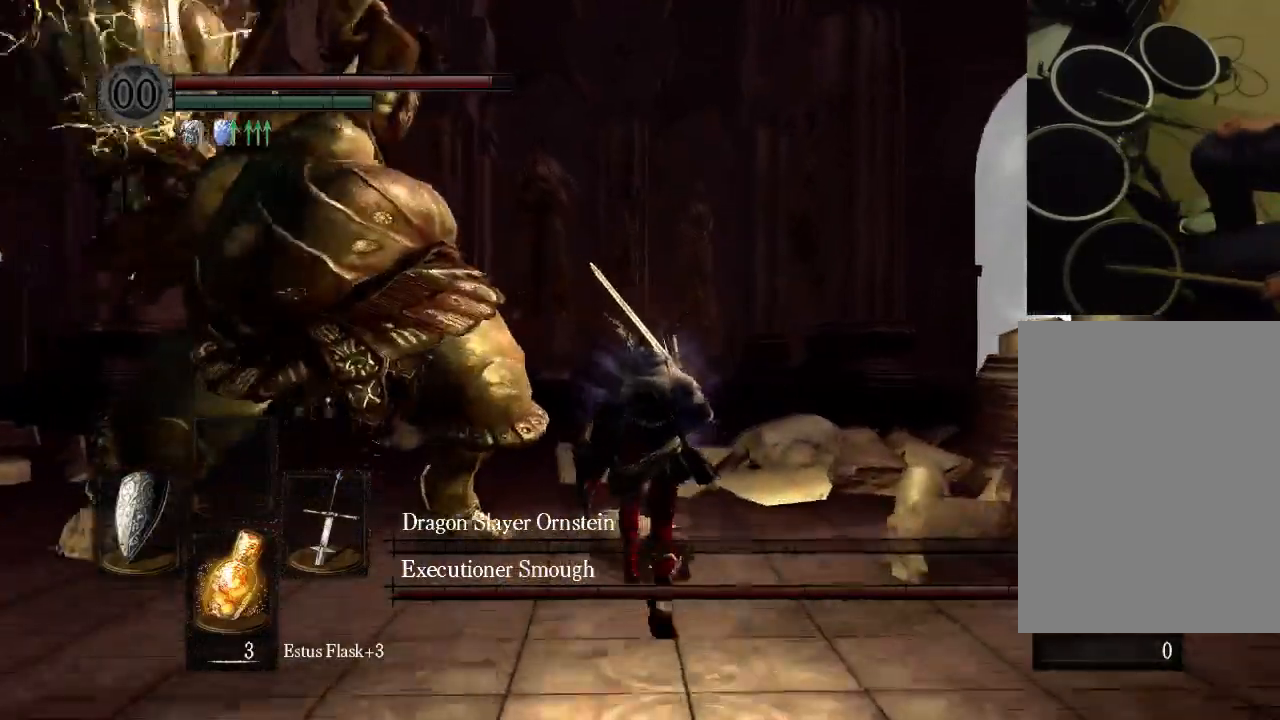
{"dt_ms": 500, "buttons": ["START"], "left_stick": "center", "right_stick": "center", "events": [[100, "B", "down"], [167, "B", "up"], [500, "START", "down"]]}
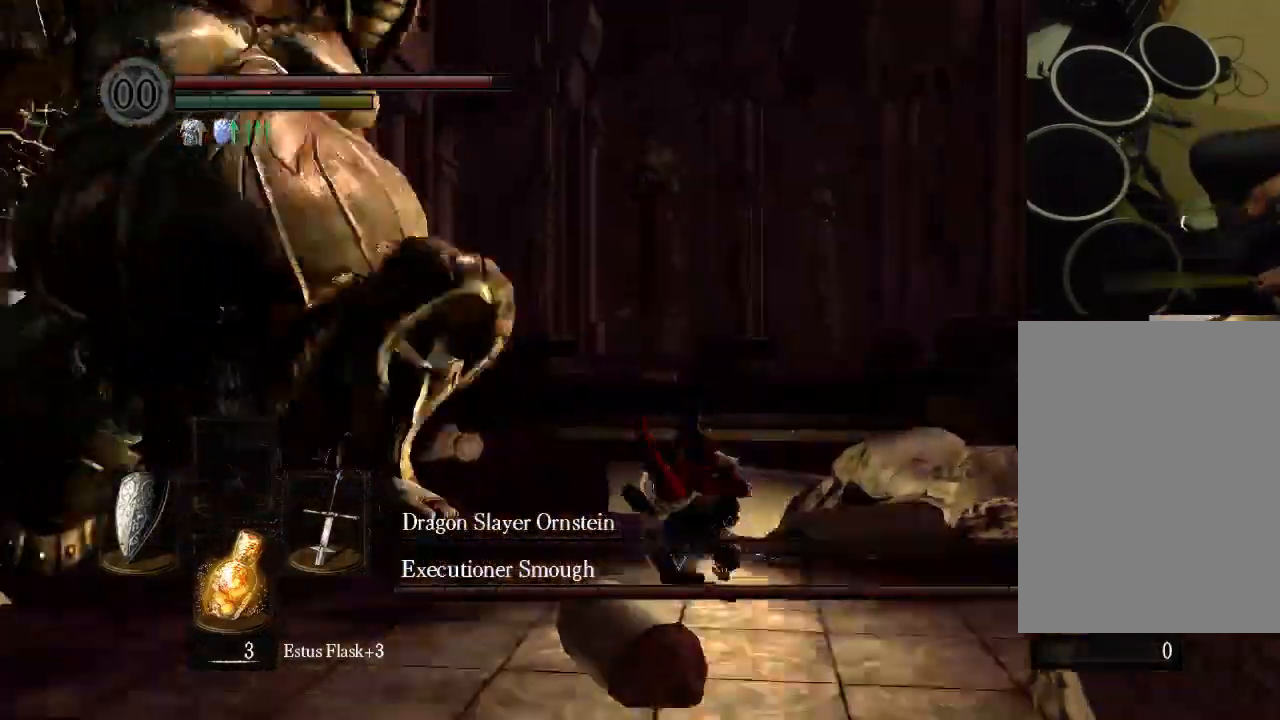
{"dt_ms": 500, "buttons": ["START"], "left_stick": "center", "right_stick": "center", "events": [[133, "START", "up"], [300, "START", "down"]]}
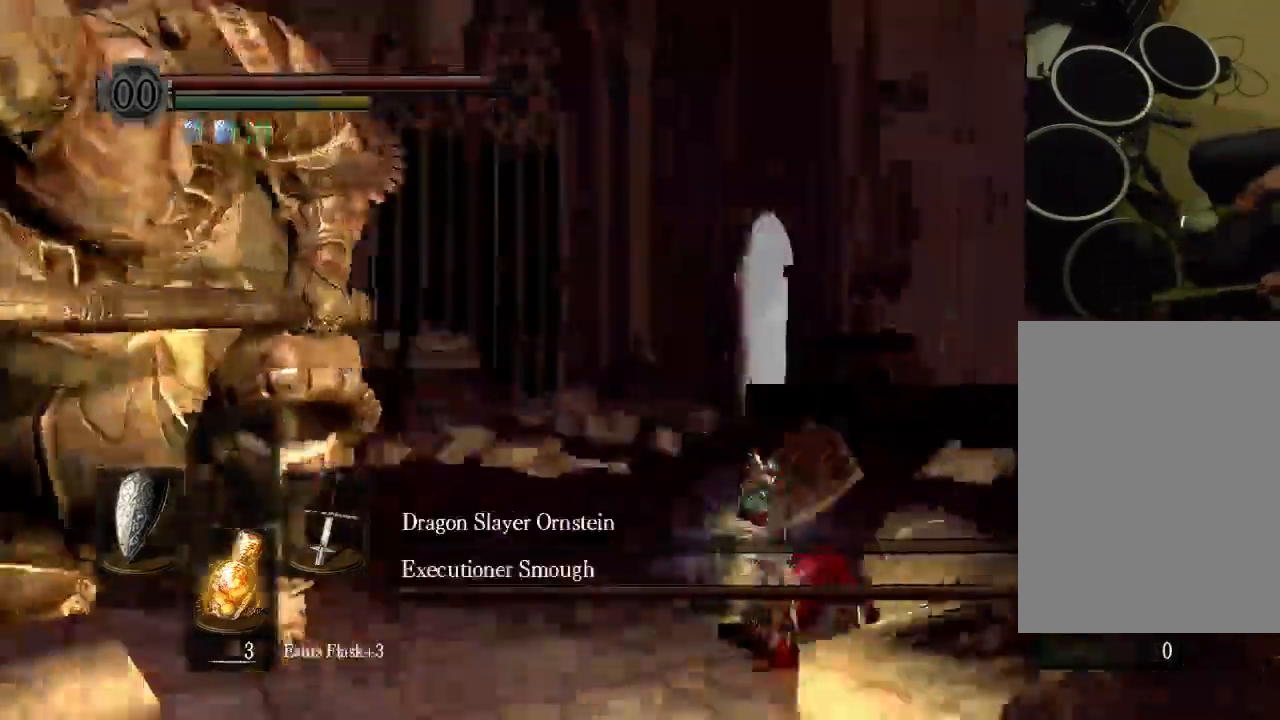
{"dt_ms": 500, "buttons": [], "left_stick": "center", "right_stick": "center", "events": [[167, "START", "up"]]}
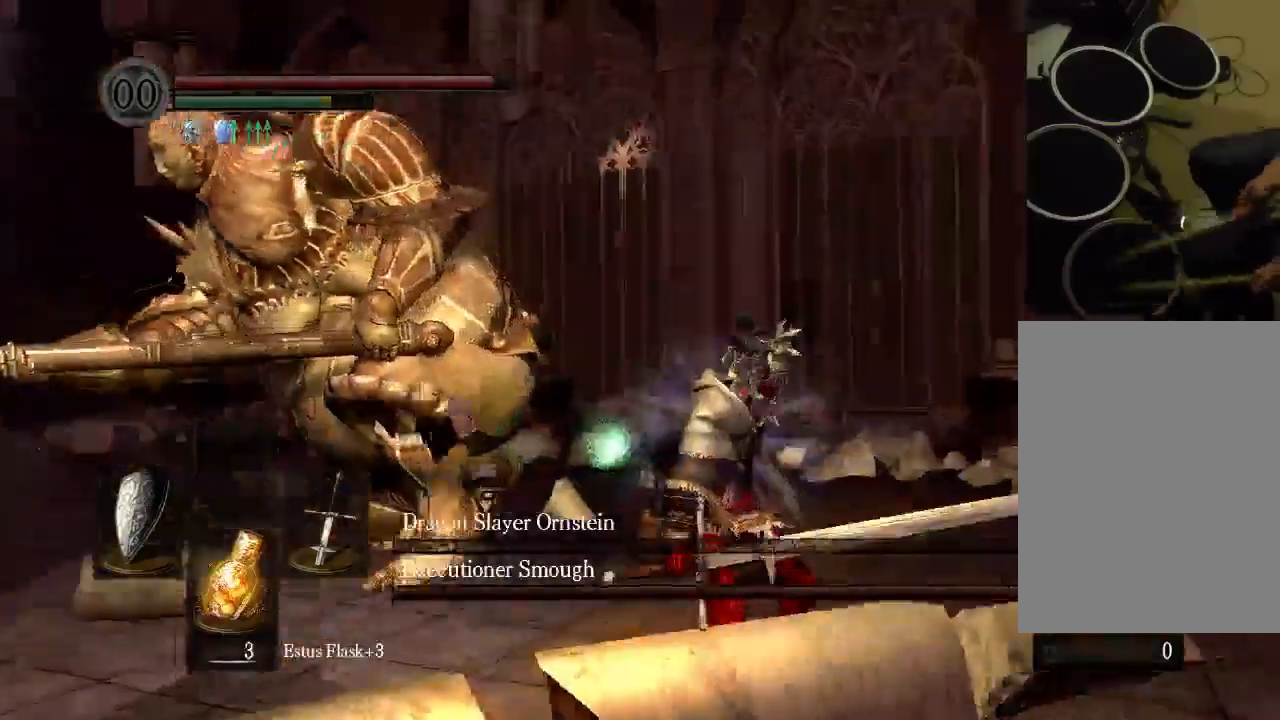
{"dt_ms": 1000, "buttons": [], "left_stick": "center", "right_stick": "center"}
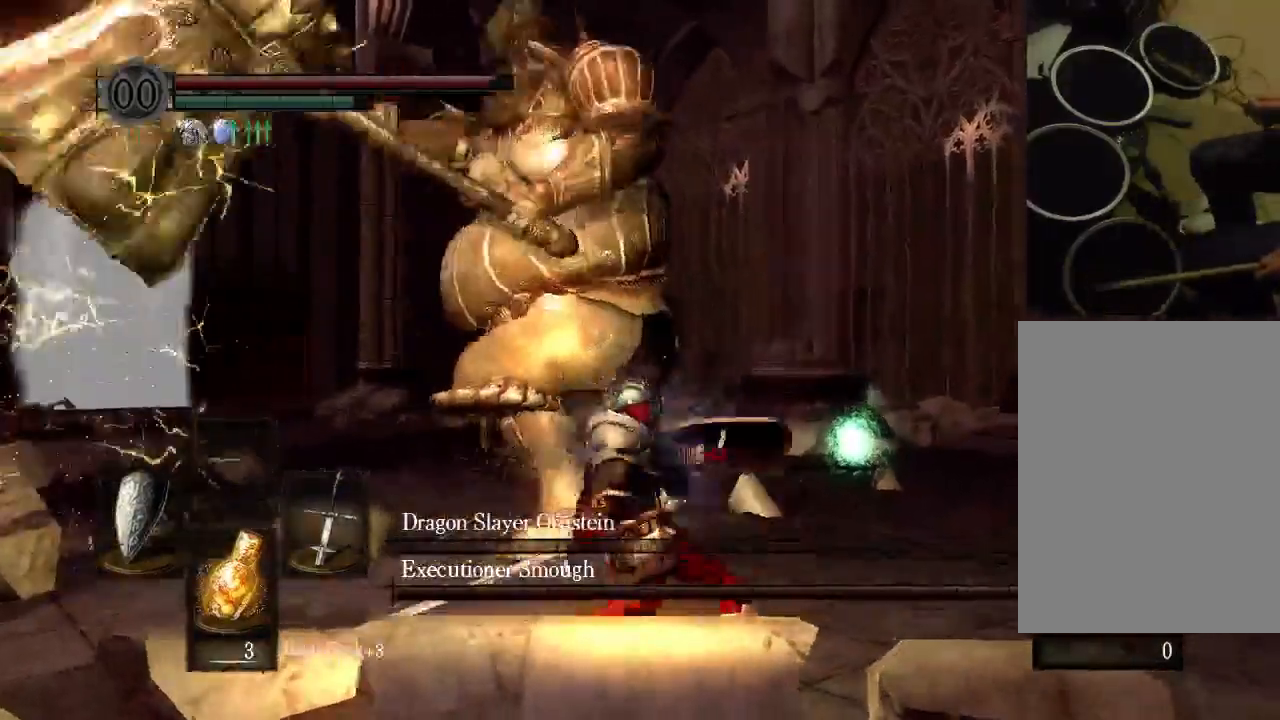
{"dt_ms": 500, "buttons": [], "left_stick": "center", "right_stick": "center"}
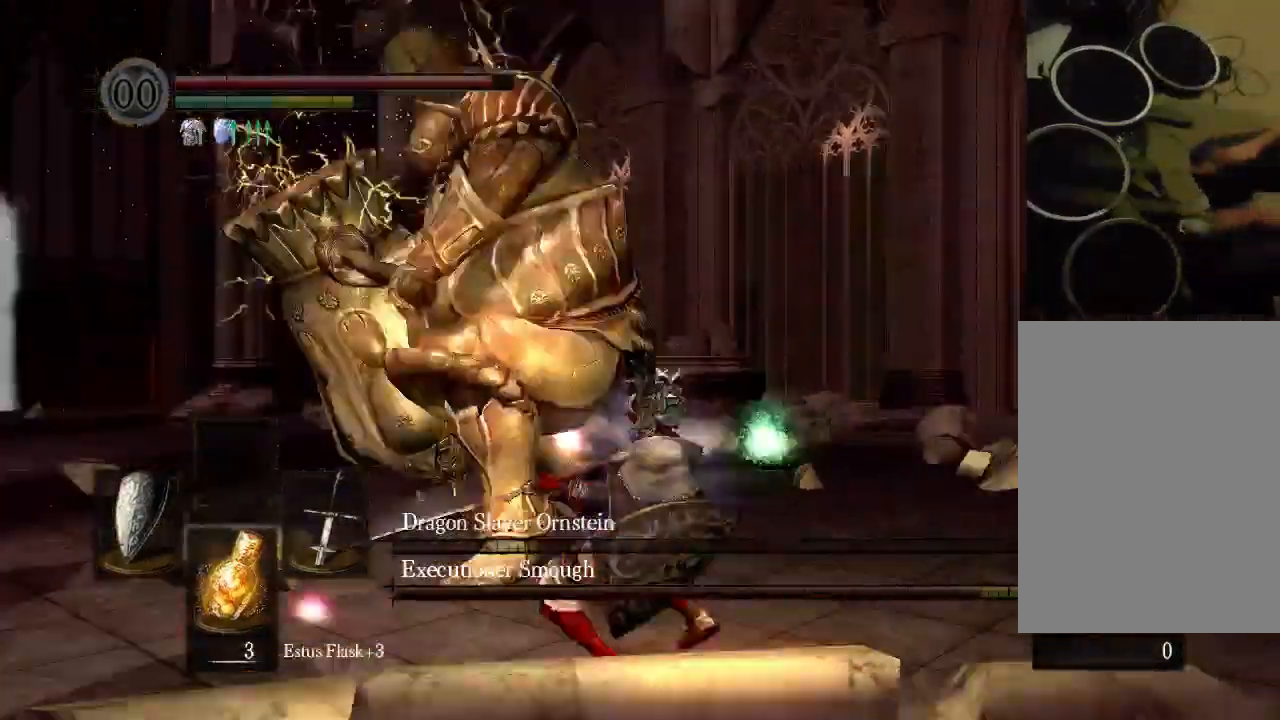
{"dt_ms": 500, "buttons": [], "left_stick": "center", "right_stick": "center", "events": [[167, "DPAD_UP", "down"], [167, "SELECT", "down"], [233, "DPAD_UP", "up"], [233, "SELECT", "up"], [433, "START", "down"], [500, "START", "up"]]}
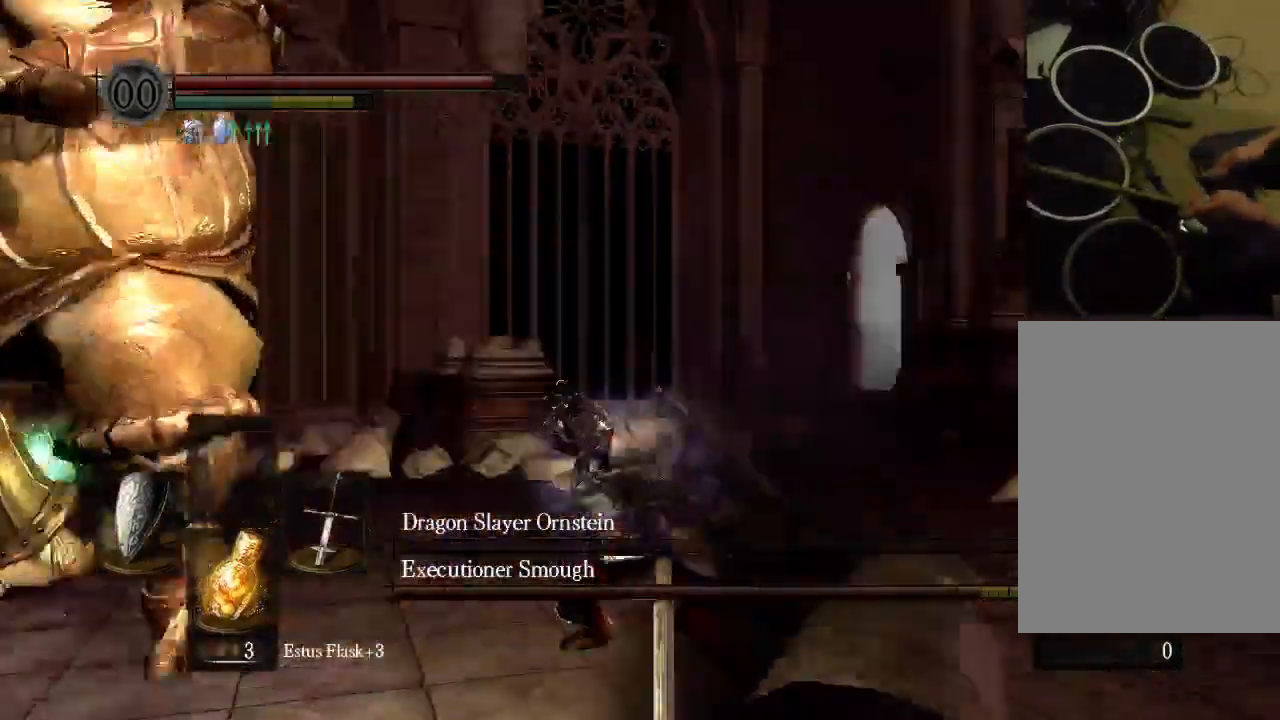
{"dt_ms": 500, "buttons": [], "left_stick": "center", "right_stick": "center", "events": []}
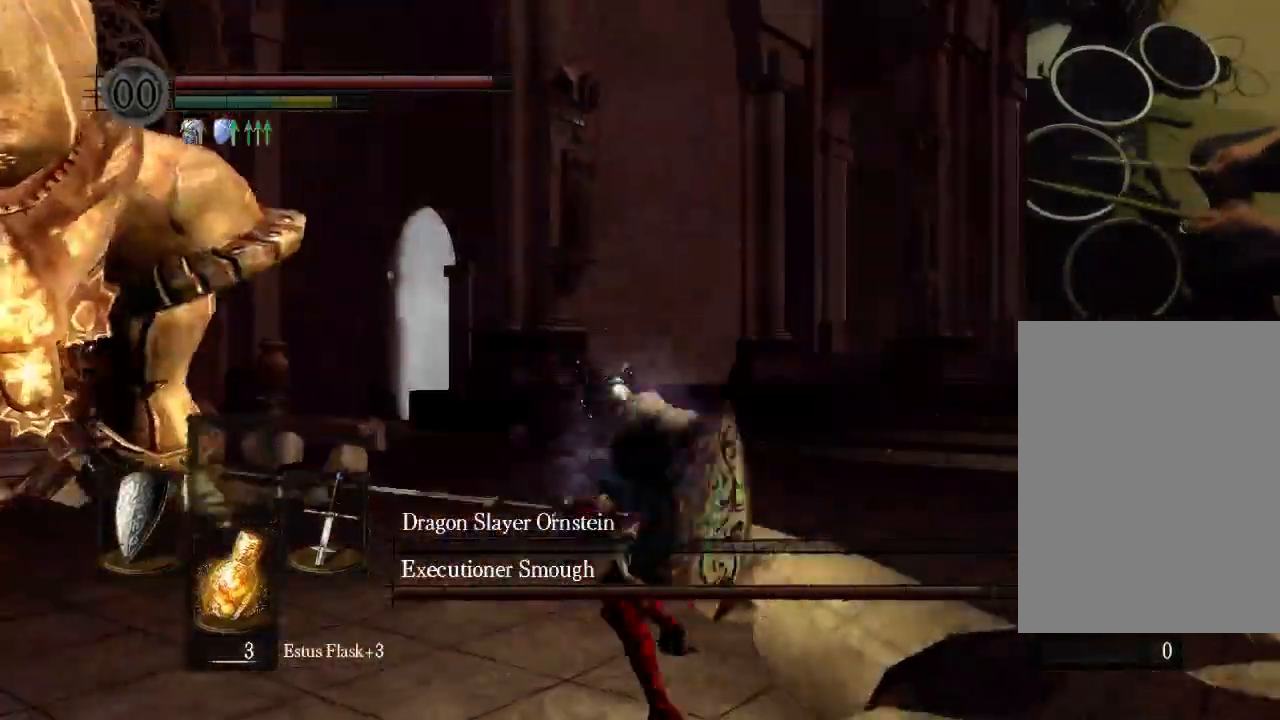
{"dt_ms": 500, "buttons": [], "left_stick": "center", "right_stick": "center", "events": []}
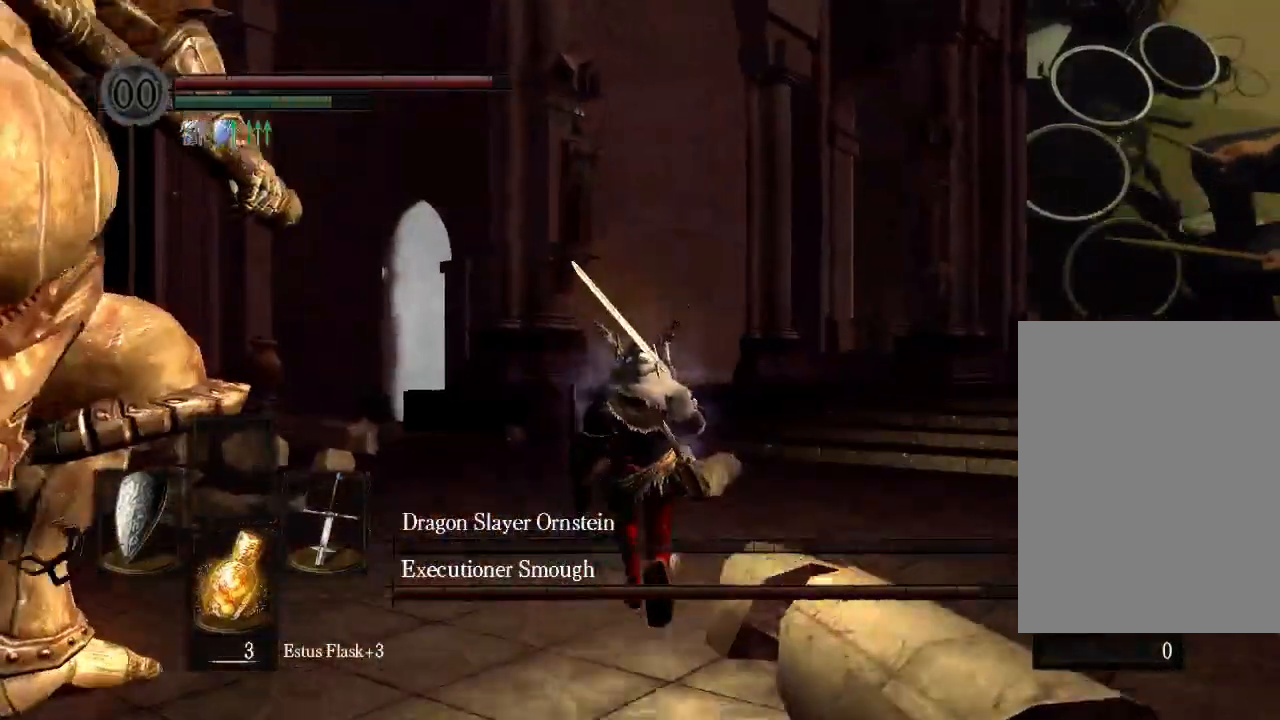
{"dt_ms": 500, "buttons": [], "left_stick": "center", "right_stick": "center", "events": []}
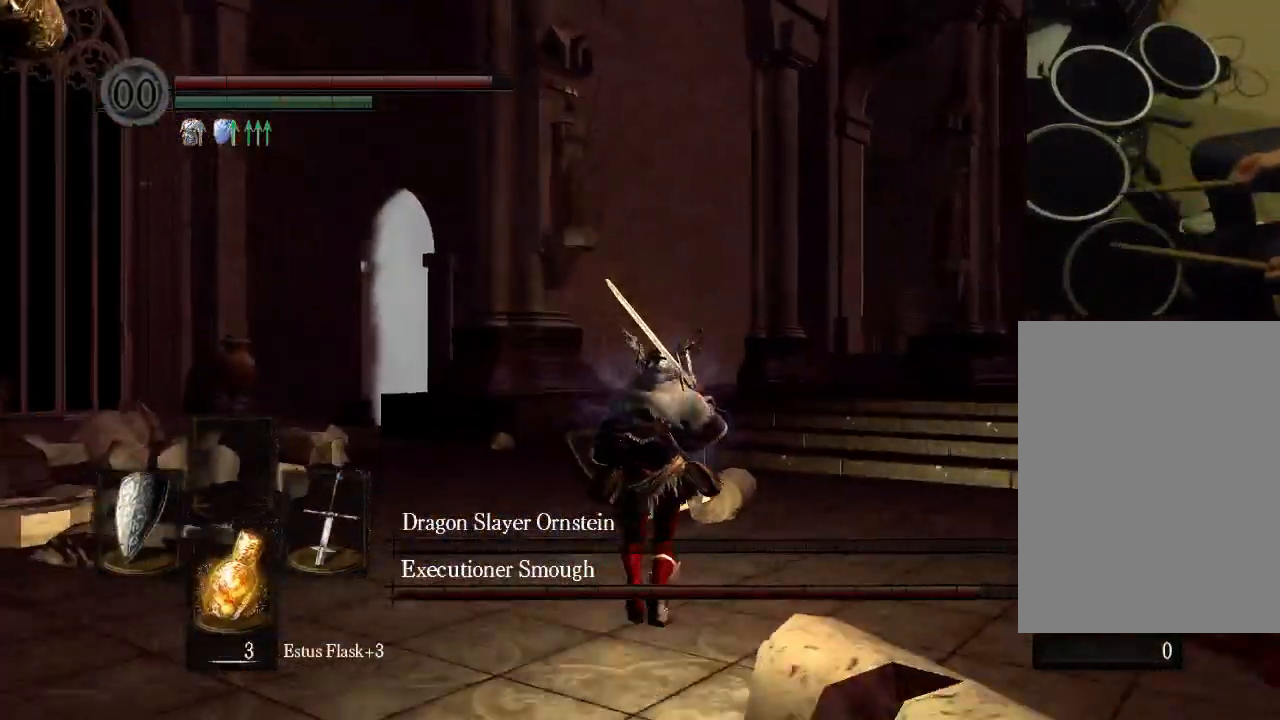
{"dt_ms": 500, "buttons": [], "left_stick": "center", "right_stick": "center", "events": []}
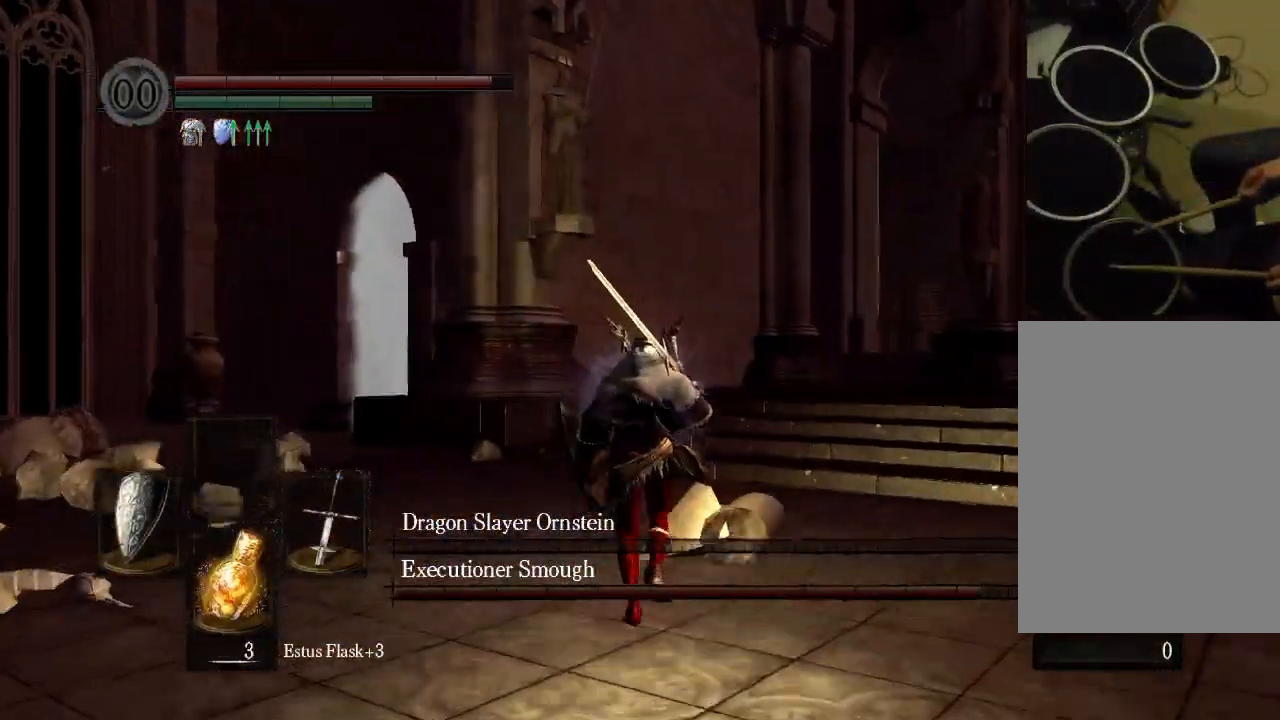
{"dt_ms": 500, "buttons": [], "left_stick": "center", "right_stick": "center", "events": []}
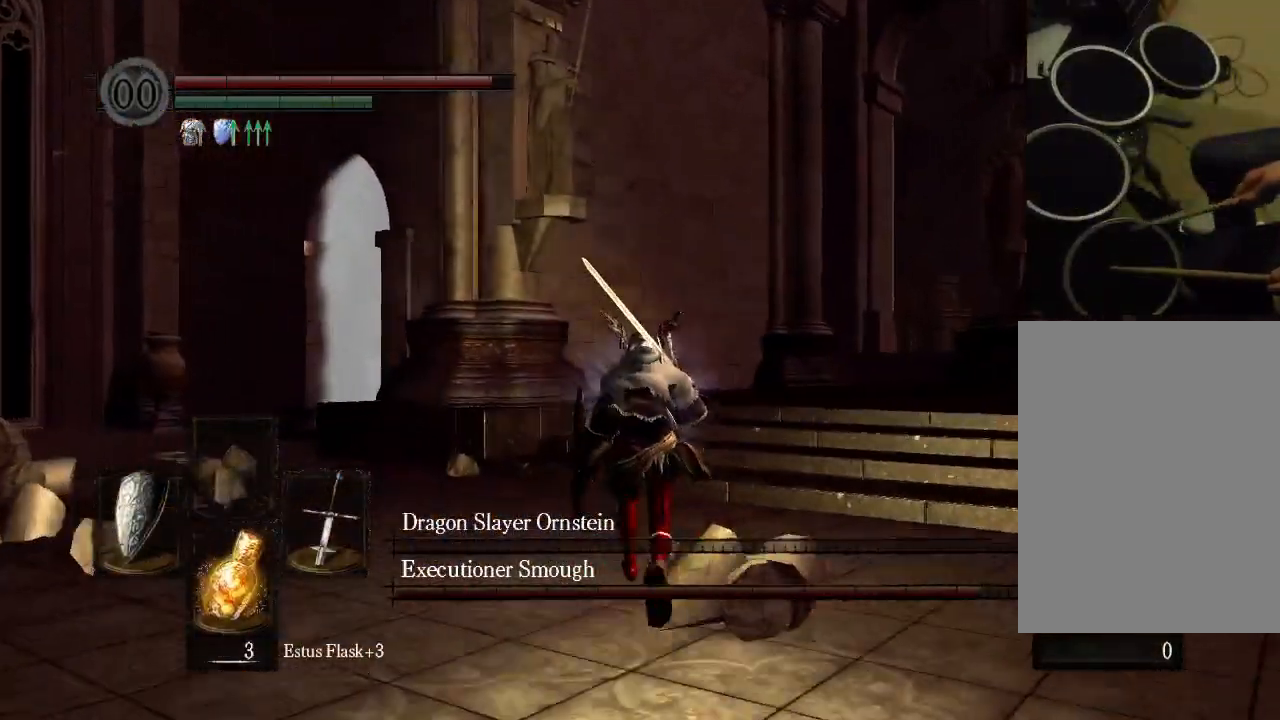
{"dt_ms": 500, "buttons": [], "left_stick": "center", "right_stick": "center", "events": []}
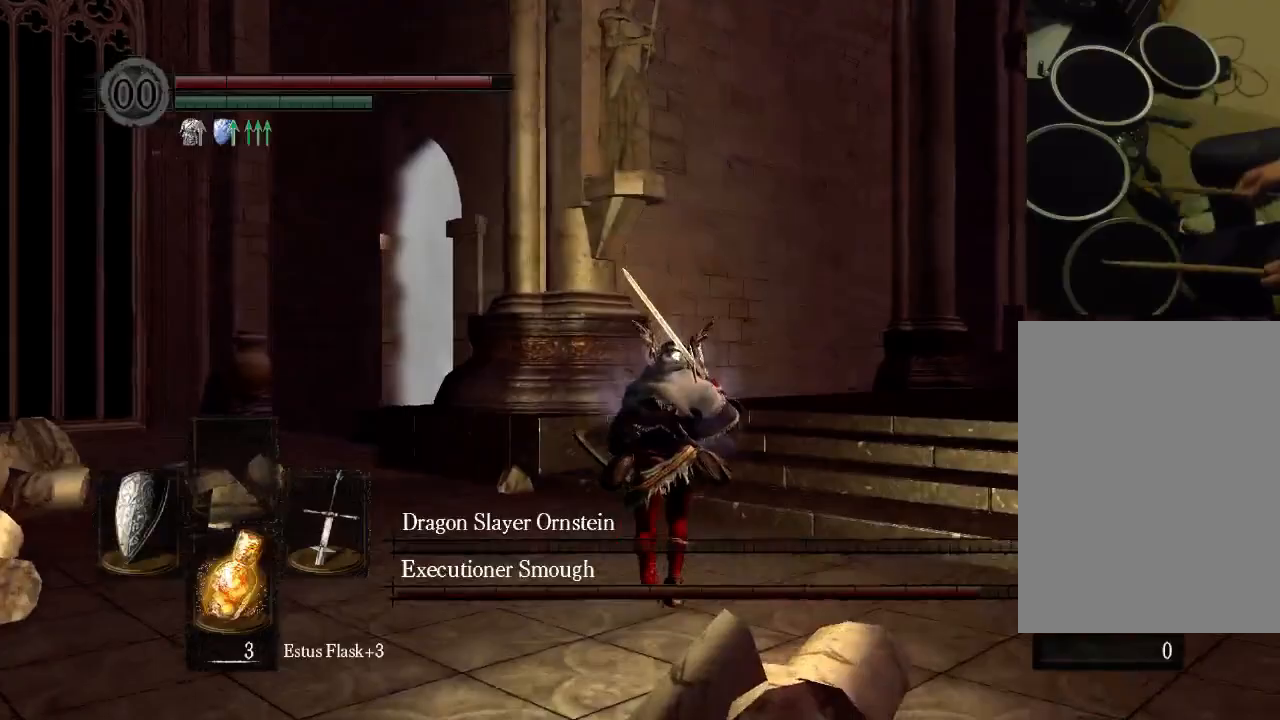
{"dt_ms": 500, "buttons": ["SELECT"], "left_stick": "center", "right_stick": "center"}
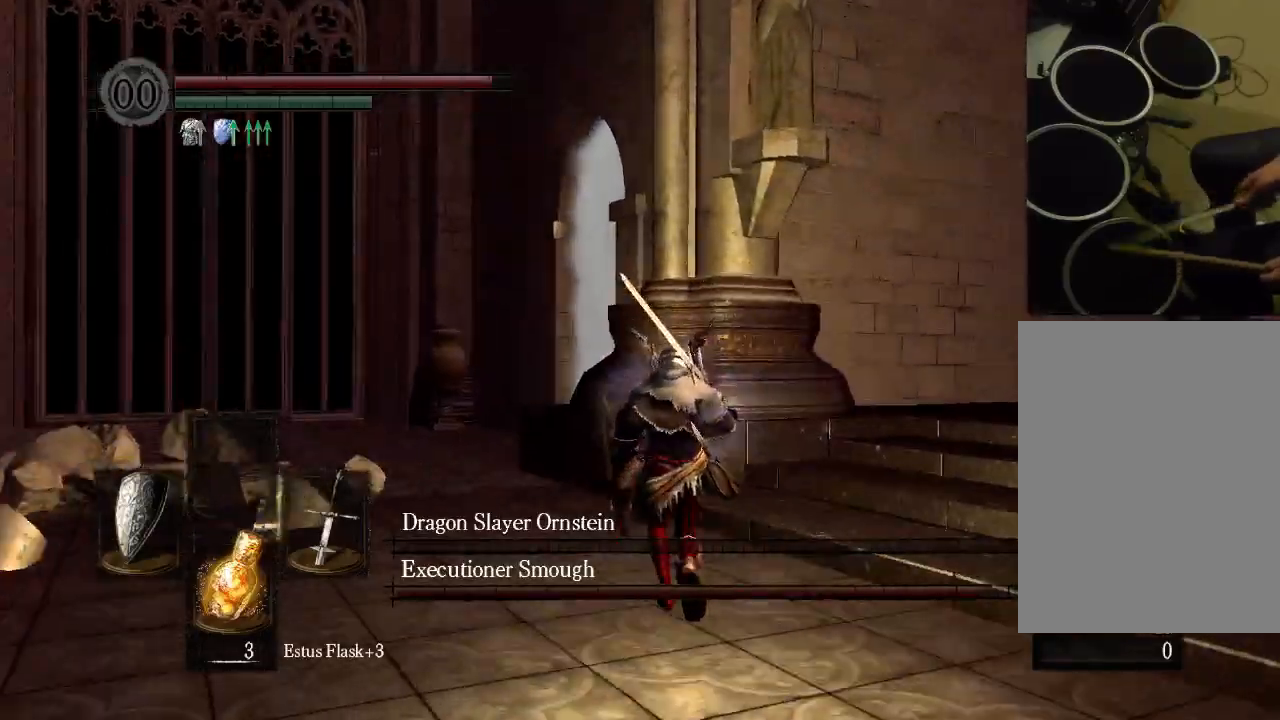
{"dt_ms": 1000, "buttons": [], "left_stick": "center", "right_stick": "center"}
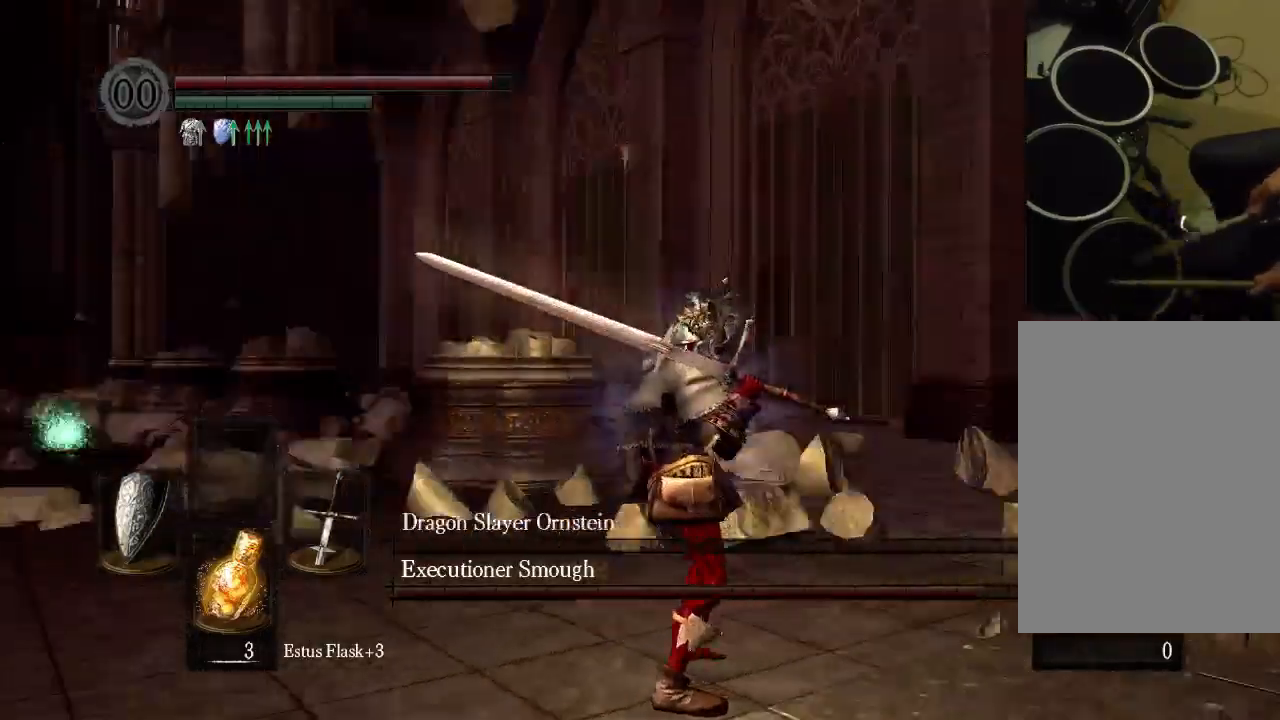
{"dt_ms": 500, "buttons": ["DPAD_DOWN"], "left_stick": "center", "right_stick": "center", "events": [[133, "DPAD_UP", "down"], [200, "DPAD_UP", "up"], [467, "DPAD_DOWN", "down"]]}
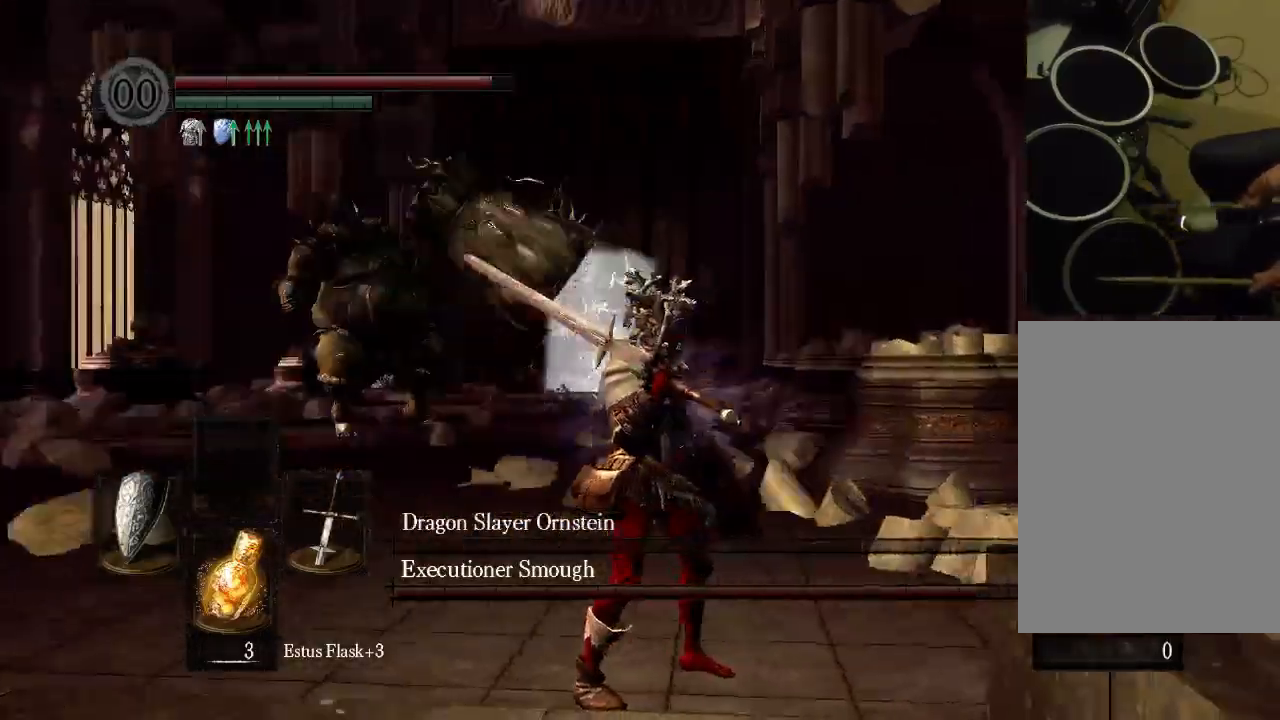
{"dt_ms": 500, "buttons": [], "left_stick": "center", "right_stick": "center", "events": [[33, "DPAD_DOWN", "up"], [100, "DPAD_DOWN", "down"], [167, "DPAD_DOWN", "up"]]}
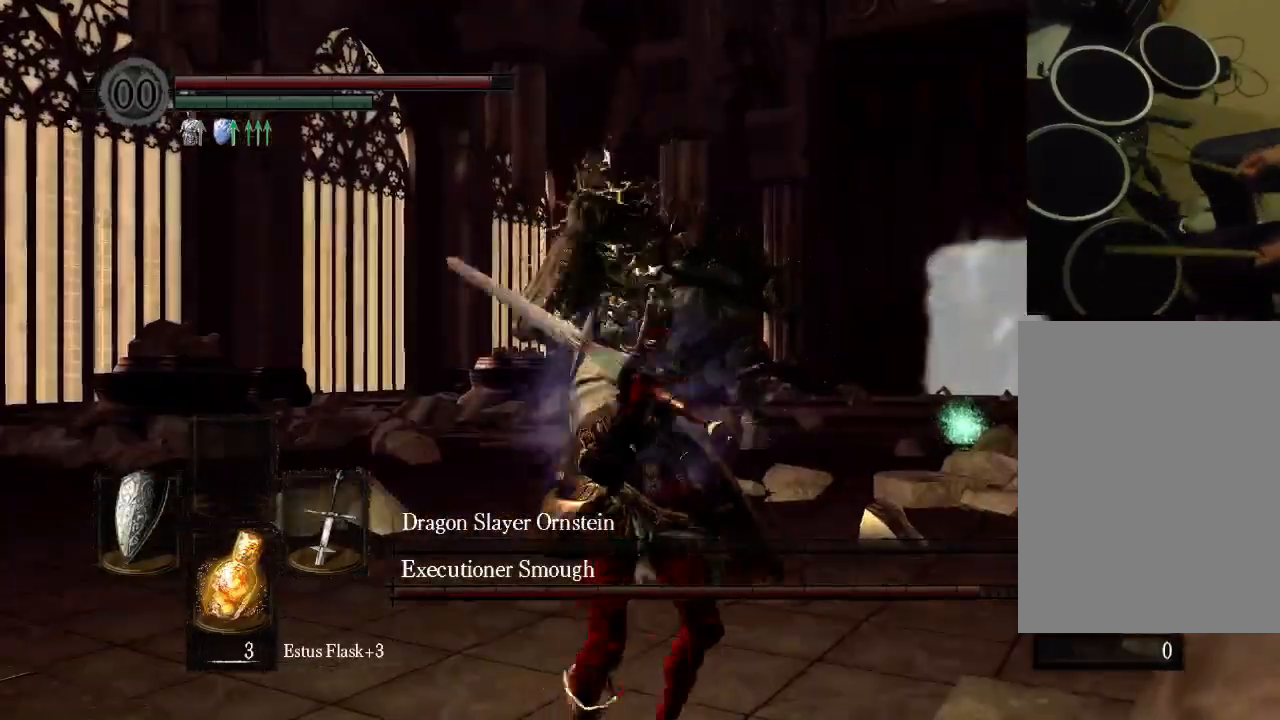
{"dt_ms": 500, "buttons": ["DPAD_DOWN"], "left_stick": "center", "right_stick": "center", "events": [[467, "DPAD_DOWN", "down"]]}
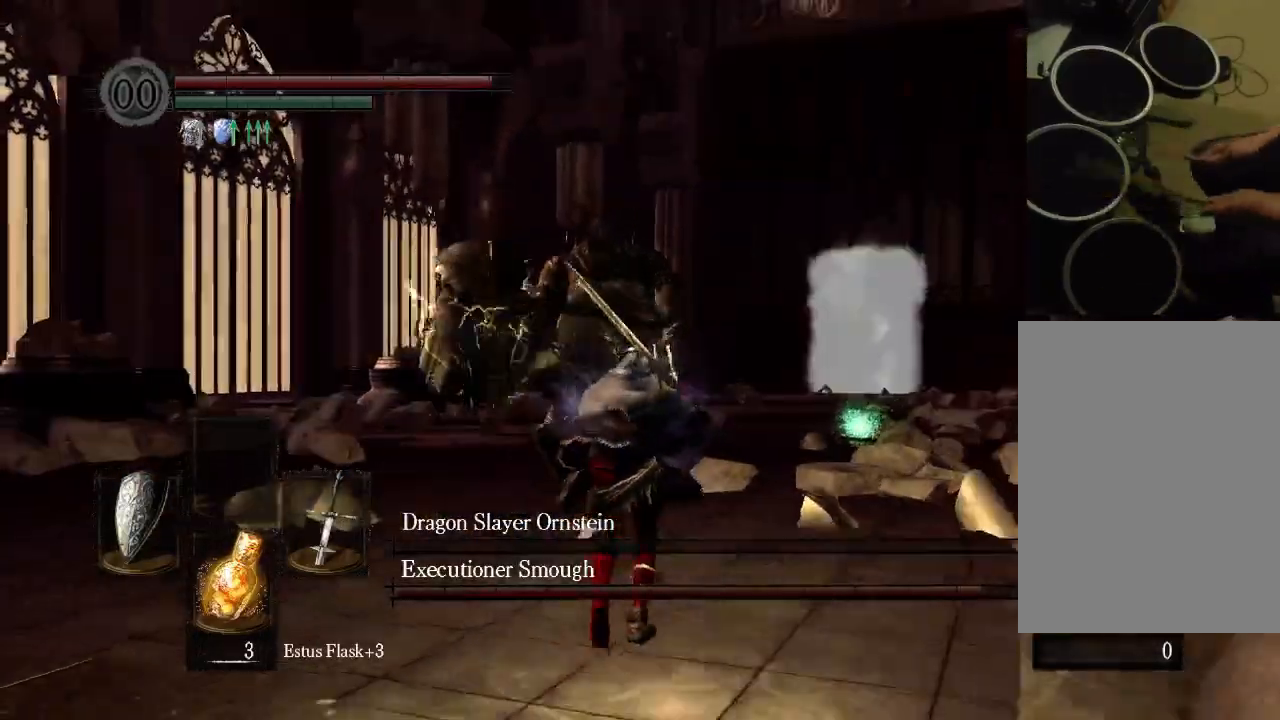
{"dt_ms": 500, "buttons": [], "left_stick": "center", "right_stick": "center"}
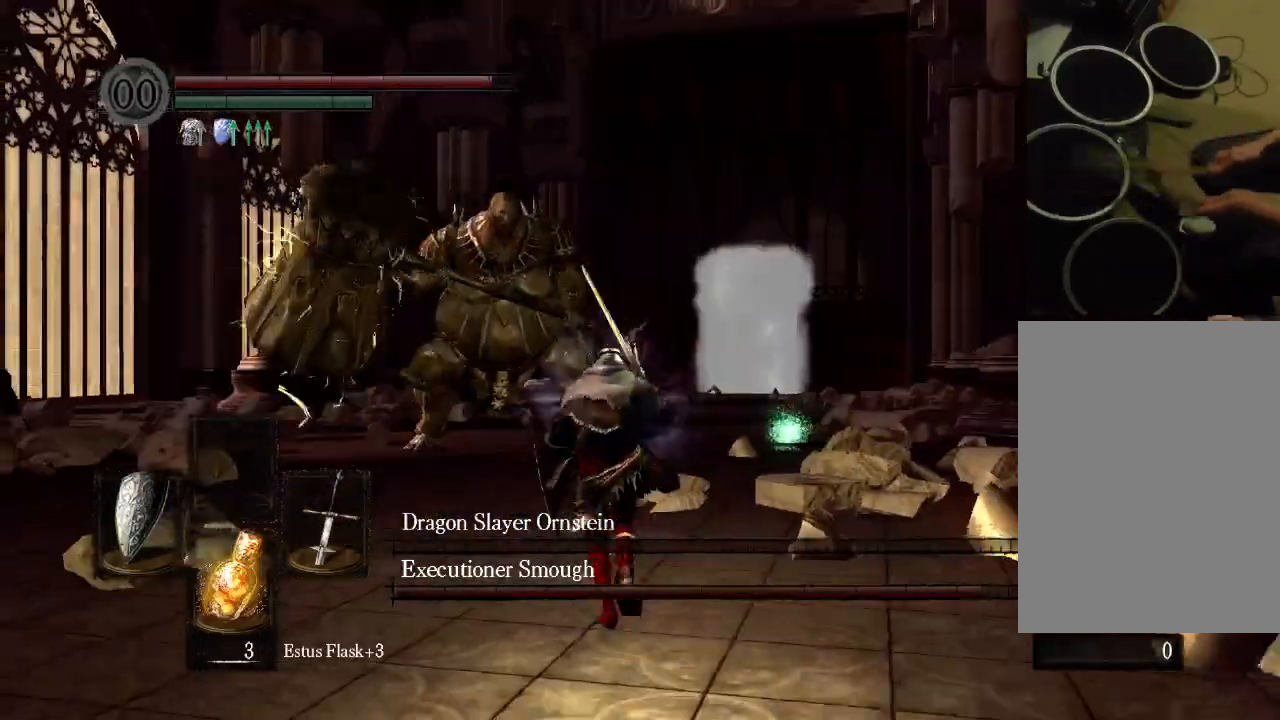
{"dt_ms": 500, "buttons": ["DPAD_DOWN"], "left_stick": "center", "right_stick": "center", "events": [[200, "R1", "down"], [267, "R1", "up"], [467, "DPAD_DOWN", "down"]]}
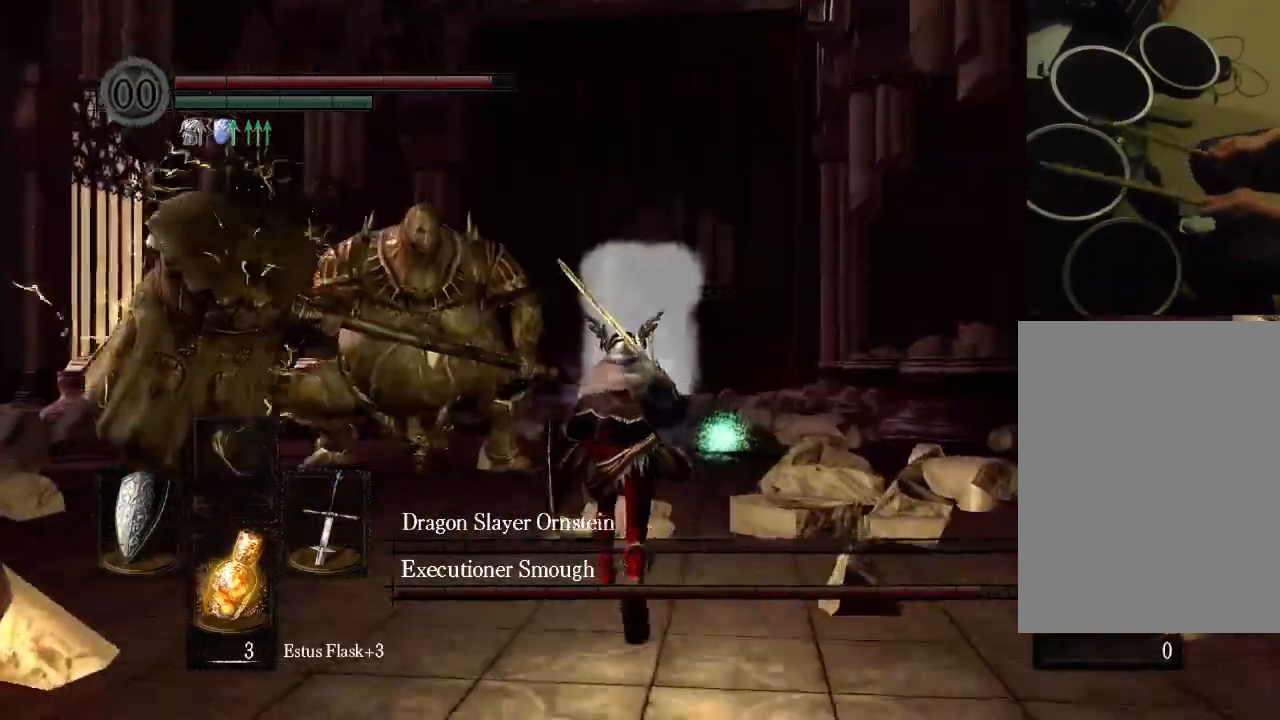
{"dt_ms": 500, "buttons": [], "left_stick": "center", "right_stick": "center"}
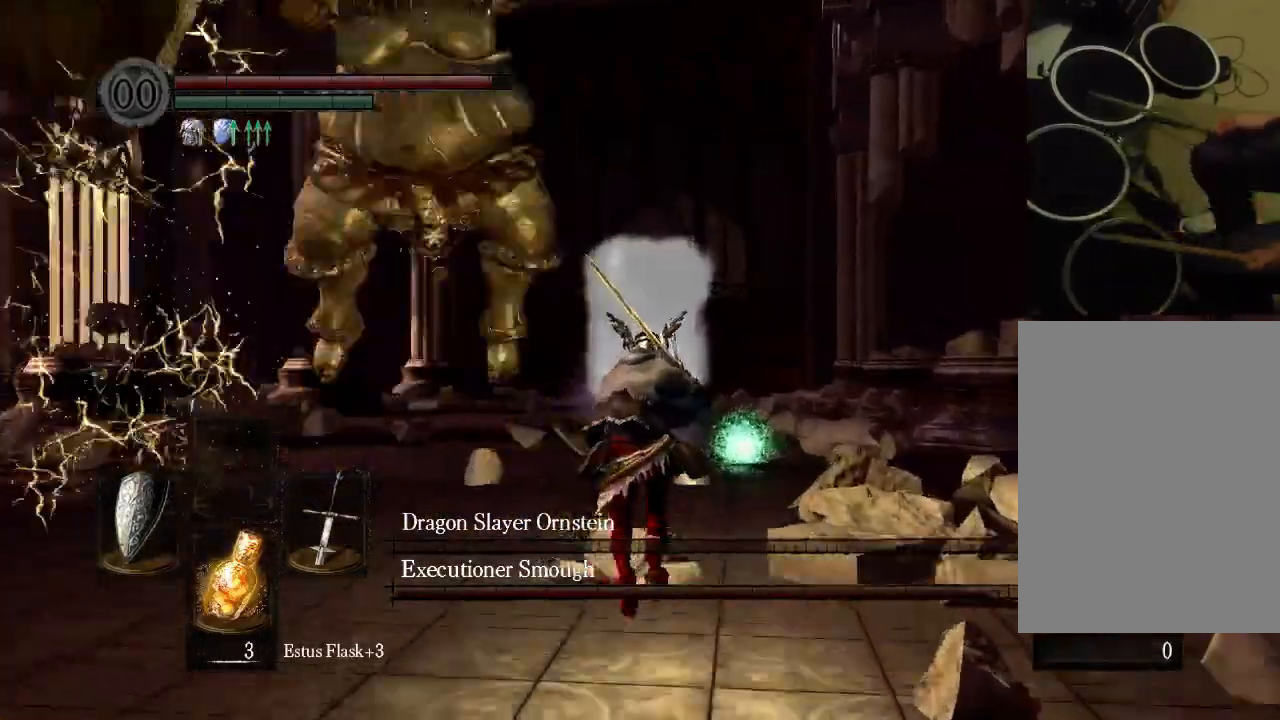
{"dt_ms": 500, "buttons": ["DPAD_UP"], "left_stick": "center", "right_stick": "center", "events": [[400, "DPAD_DOWN", "down"], [400, "DPAD_UP", "down"], [467, "DPAD_DOWN", "up"]]}
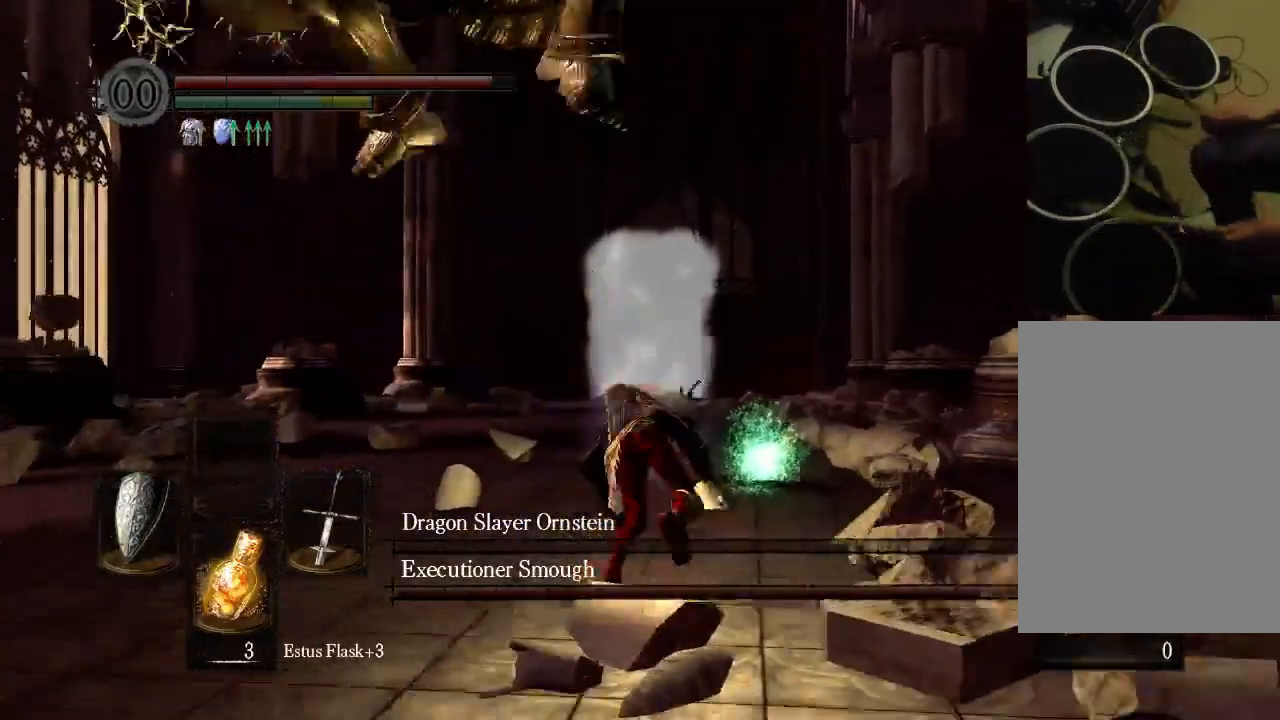
{"dt_ms": 500, "buttons": [], "left_stick": "center", "right_stick": "center"}
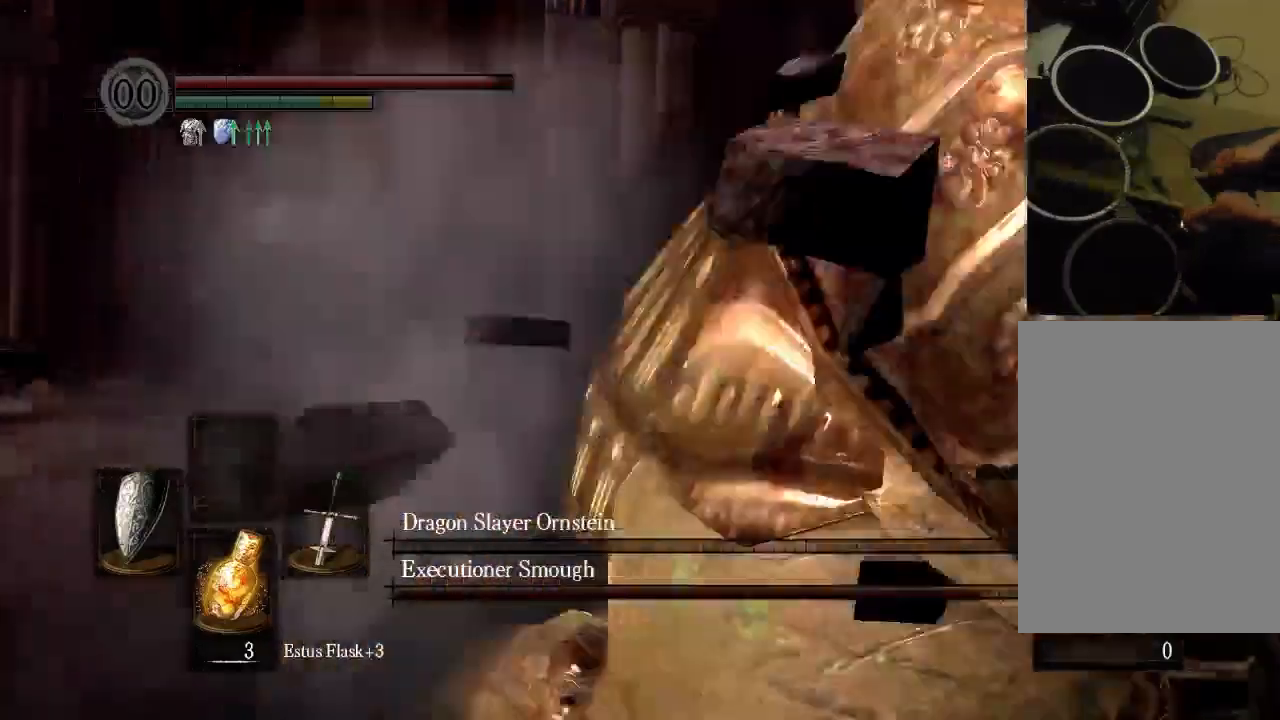
{"dt_ms": 500, "buttons": [], "left_stick": "center", "right_stick": "center", "events": [[67, "DPAD_UP", "down"], [167, "DPAD_UP", "up"]]}
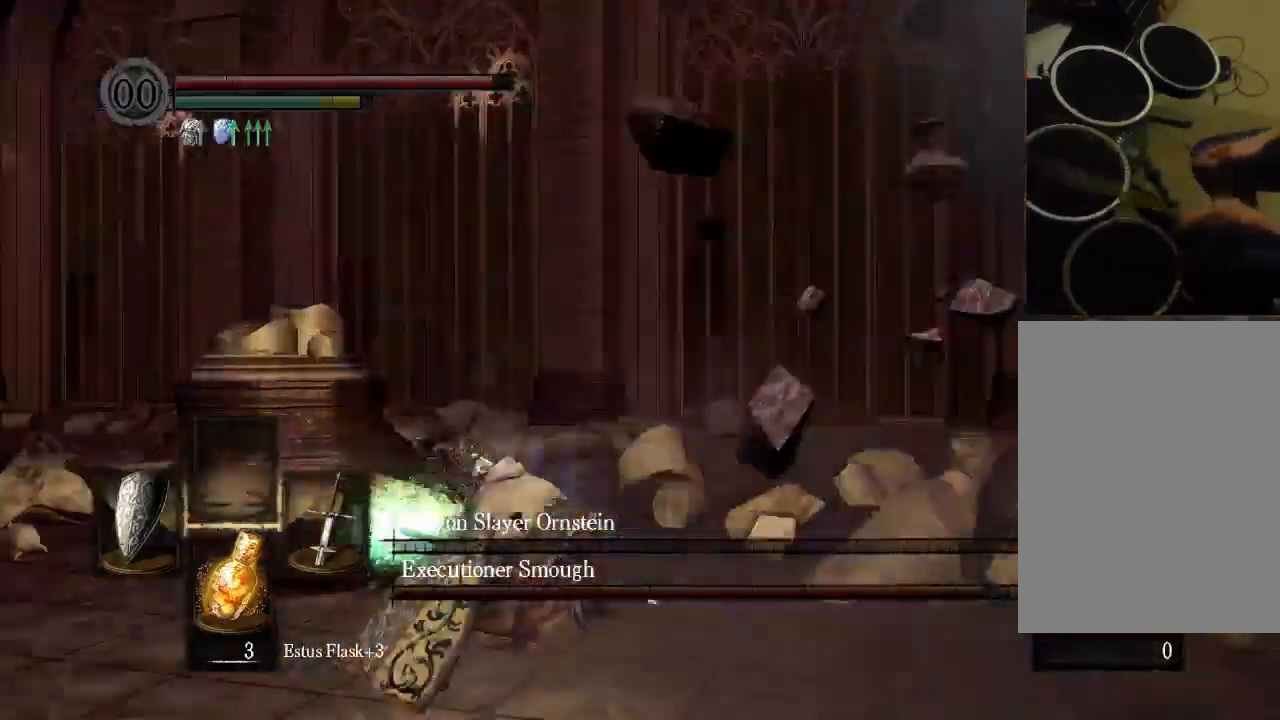
{"dt_ms": 500, "buttons": [], "left_stick": "center", "right_stick": "center", "events": [[133, "DPAD_UP", "down"], [267, "DPAD_UP", "up"]]}
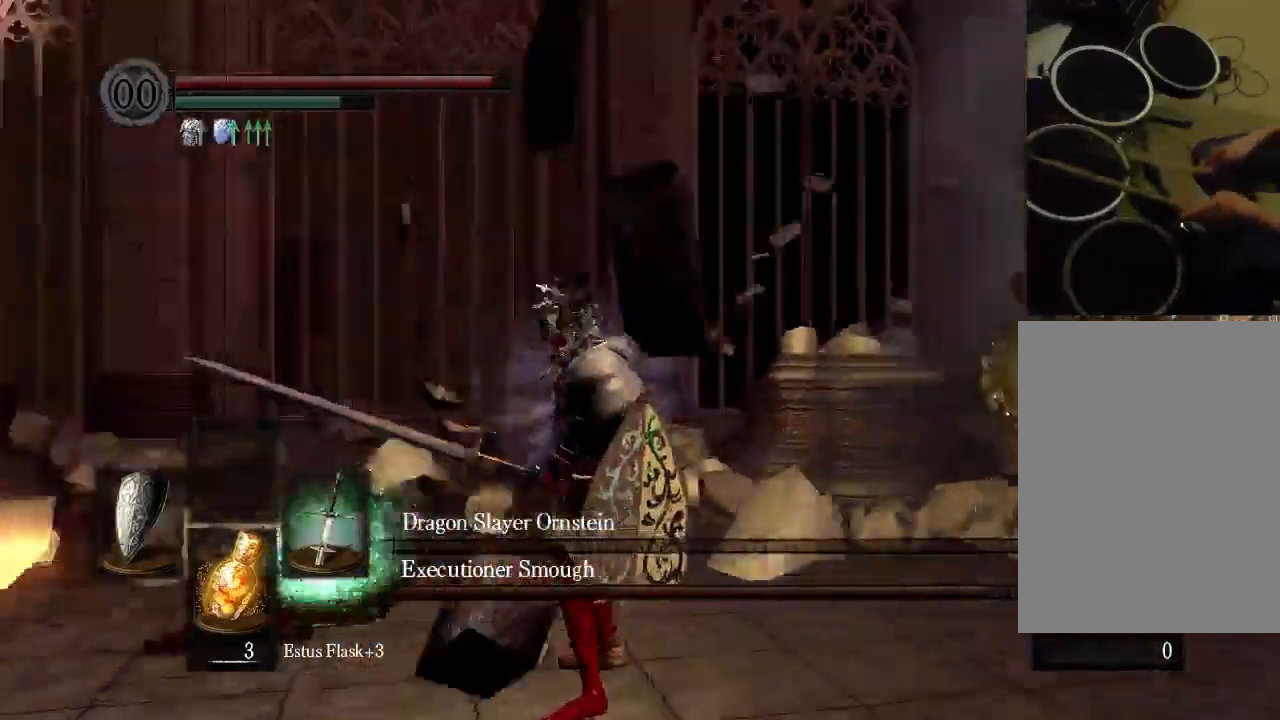
{"dt_ms": 500, "buttons": [], "left_stick": "center", "right_stick": "center"}
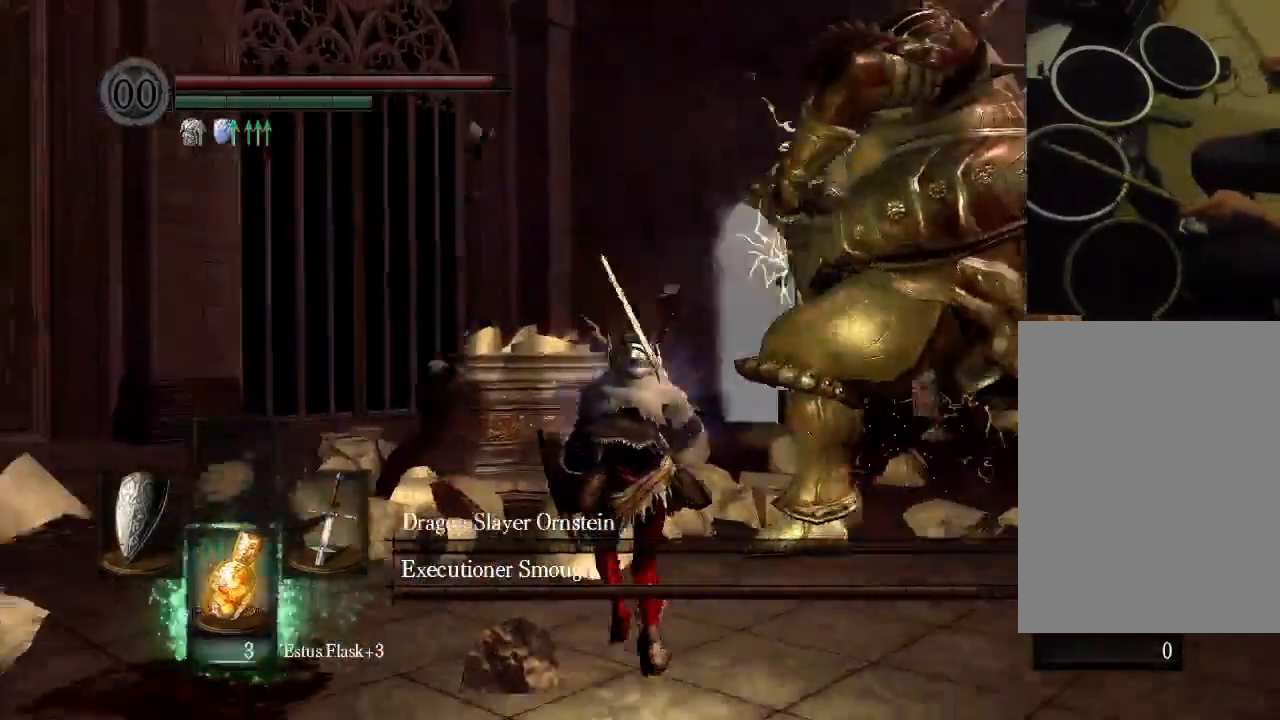
{"dt_ms": 500, "buttons": [], "left_stick": "center", "right_stick": "center", "events": [[200, "DPAD_DOWN", "down"], [333, "DPAD_DOWN", "up"]]}
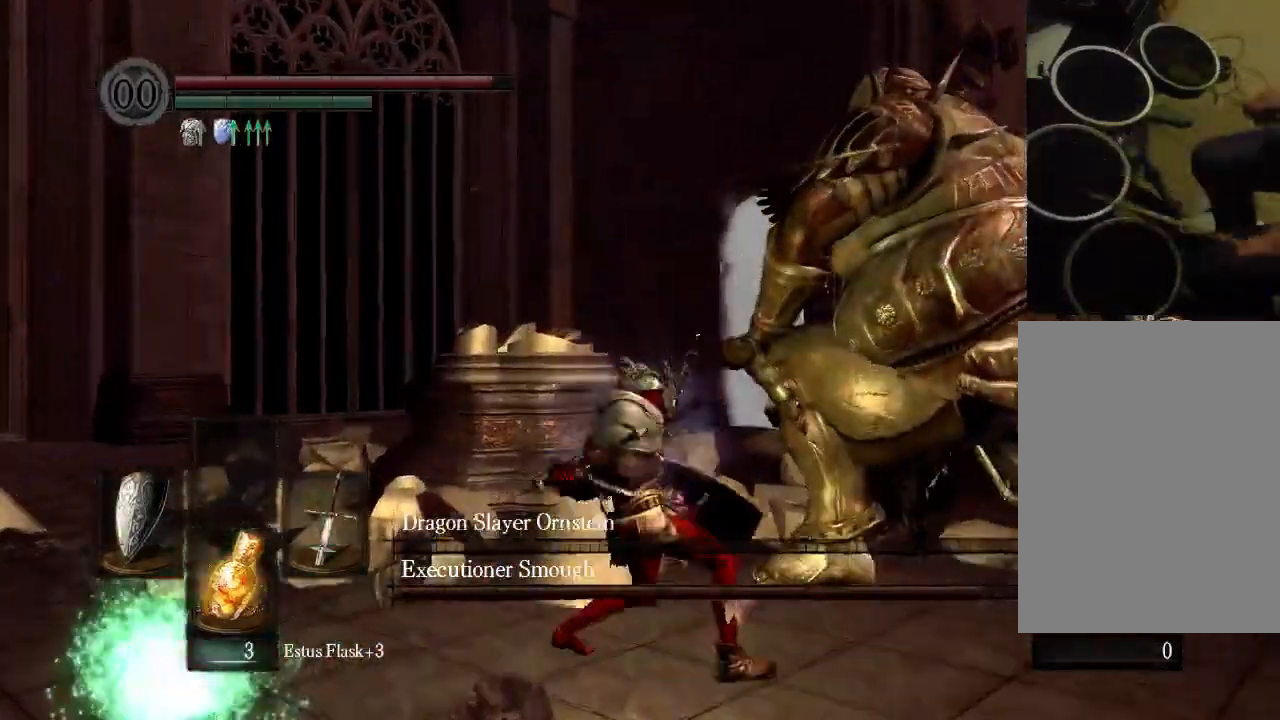
{"dt_ms": 500, "buttons": ["START"], "left_stick": "center", "right_stick": "center", "events": [[500, "START", "down"]]}
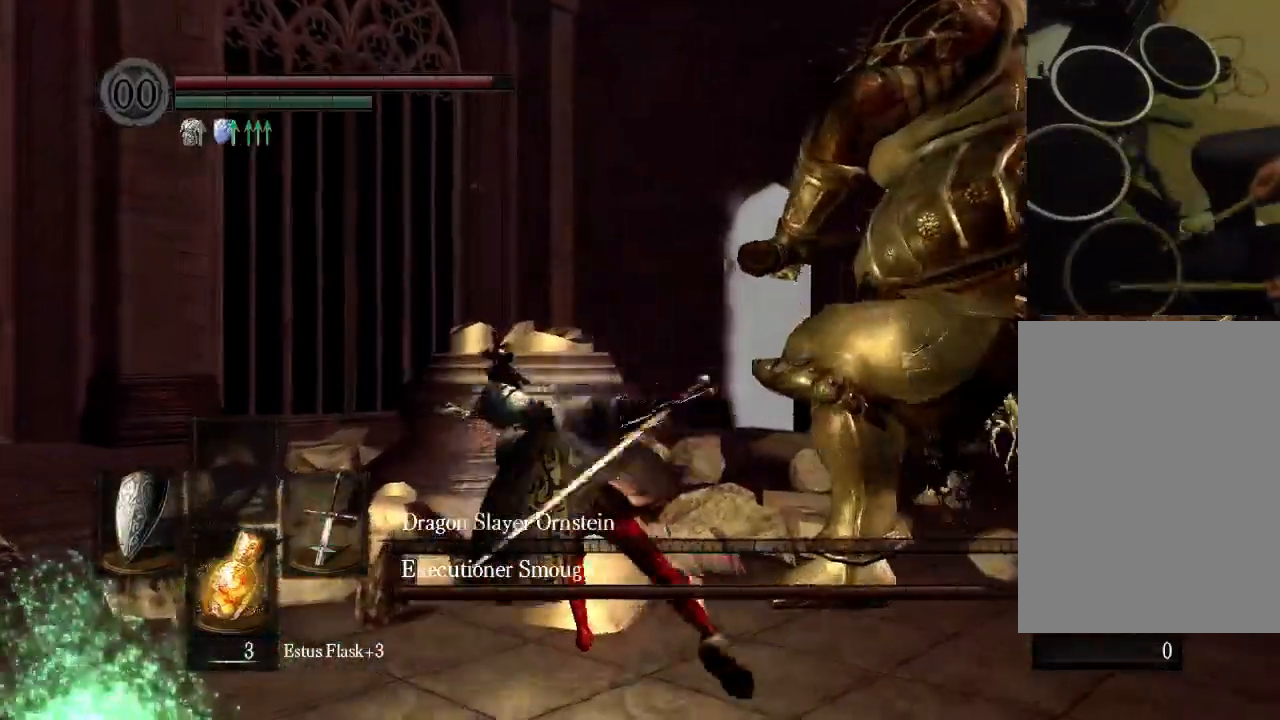
{"dt_ms": 500, "buttons": ["DPAD_DOWN"], "left_stick": "center", "right_stick": "center", "events": [[100, "START", "up"], [500, "DPAD_DOWN", "down"]]}
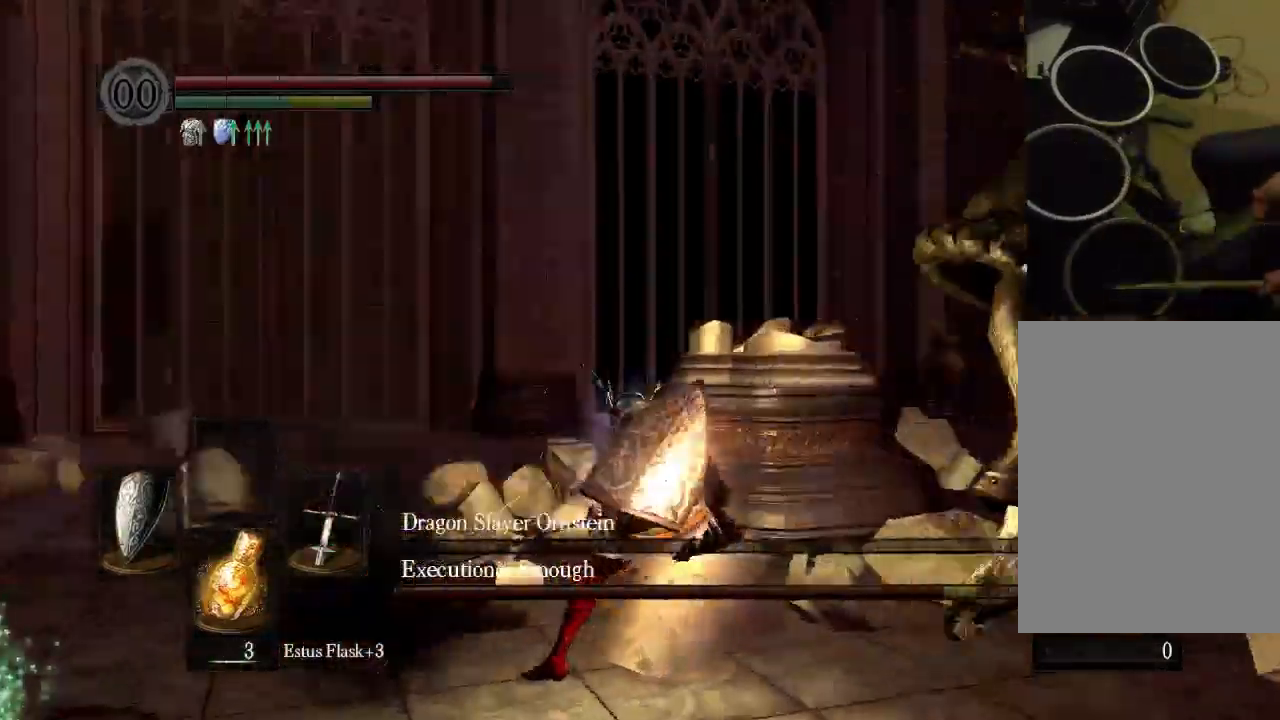
{"dt_ms": 500, "buttons": [], "left_stick": "center", "right_stick": "center", "events": [[67, "DPAD_DOWN", "up"], [167, "START", "down"], [233, "START", "up"], [367, "DPAD_DOWN", "down"], [367, "START", "down"], [433, "START", "up"], [467, "DPAD_DOWN", "up"]]}